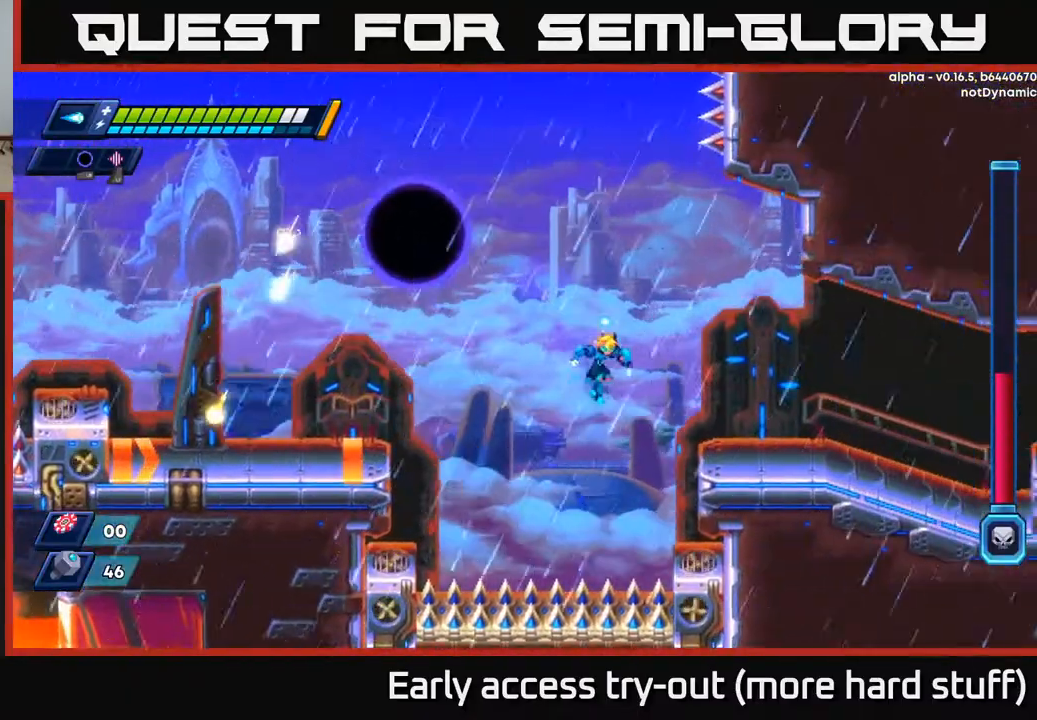
Gameplay with a controller (Xbox layout); each line is a JSON object with the inputs held at the frame after it. "events" lists button and stick changes between this image and that frame as [ms after this image, input, new state], when the widget could be followed in between. Not read: left_stick.
{"buttons": ["DPAD_RIGHT"], "right_stick": "center", "events": [[117, "A", "up"], [117, "R2", "up"], [267, "A", "down"], [267, "R2", "down"], [433, "A", "up"], [467, "R2", "up"]]}
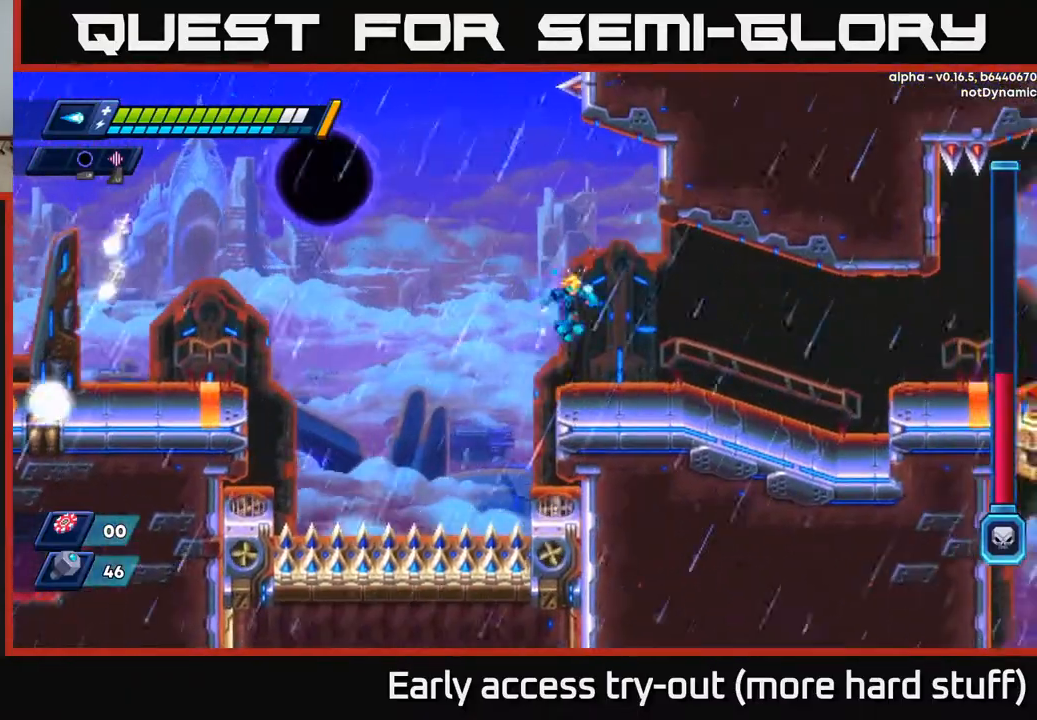
{"buttons": ["R2", "DPAD_RIGHT"], "right_stick": "center", "events": [[283, "R2", "down"], [383, "R2", "up"], [483, "R2", "down"]]}
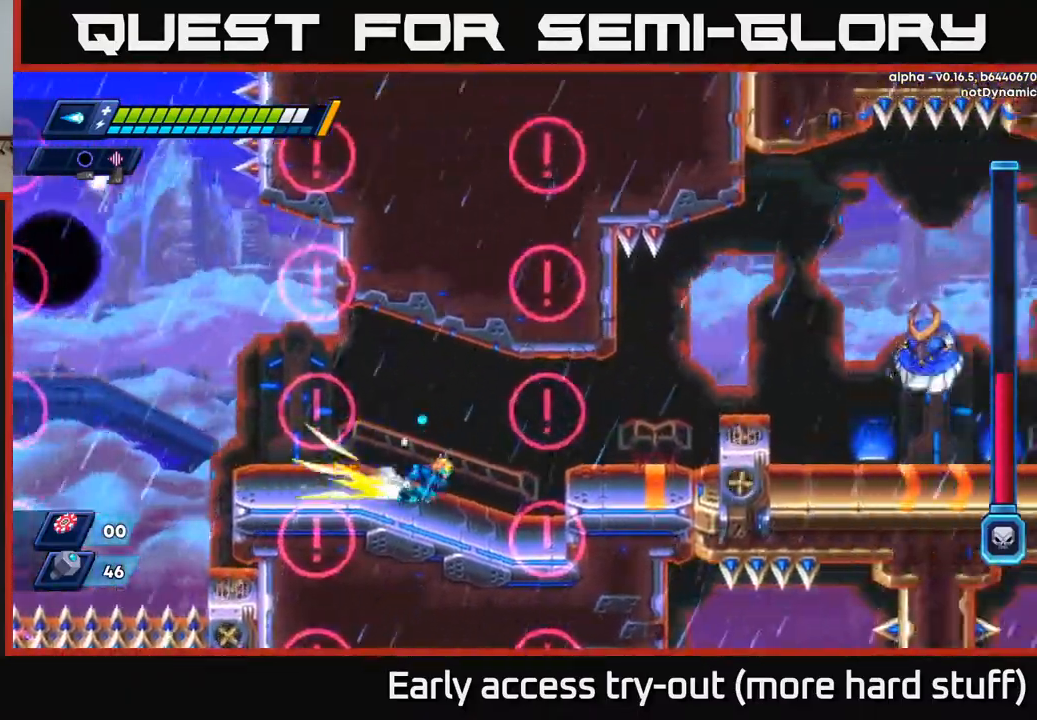
{"buttons": ["A", "R2", "DPAD_RIGHT"], "right_stick": "center", "events": [[267, "R2", "up"], [283, "DPAD_RIGHT", "up"], [350, "DPAD_RIGHT", "down"], [367, "R2", "down"], [433, "A", "down"]]}
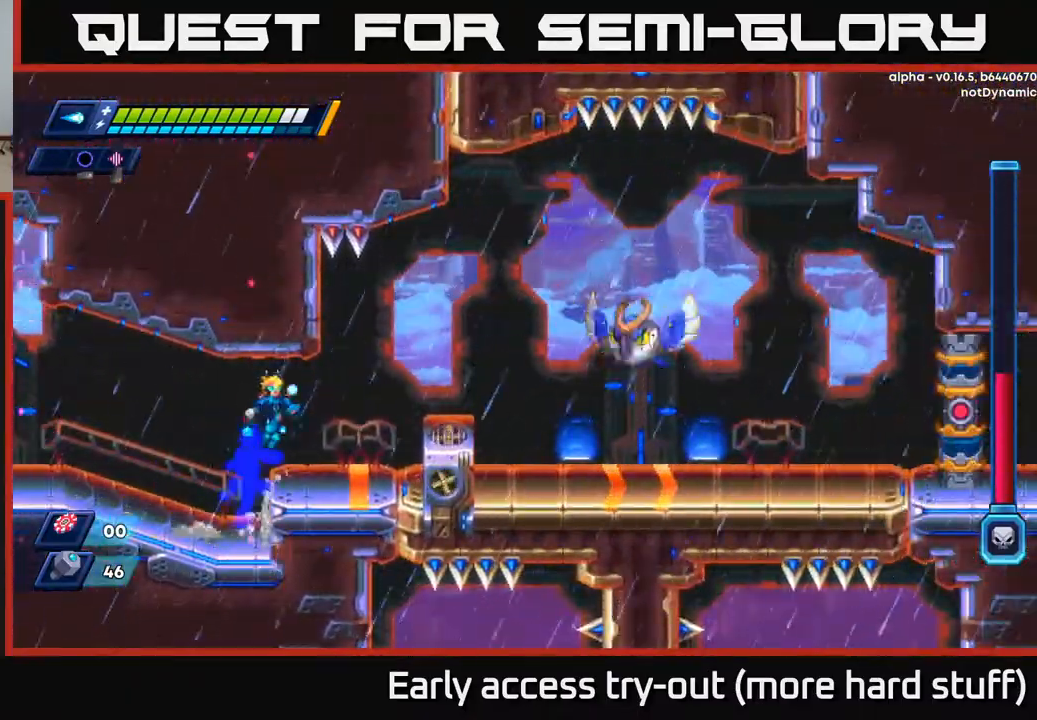
{"buttons": ["X"], "right_stick": "center", "events": [[183, "X", "down"], [200, "A", "up"], [217, "R2", "up"], [267, "X", "up"], [283, "DPAD_RIGHT", "up"], [317, "X", "down"], [383, "X", "up"], [450, "X", "down"]]}
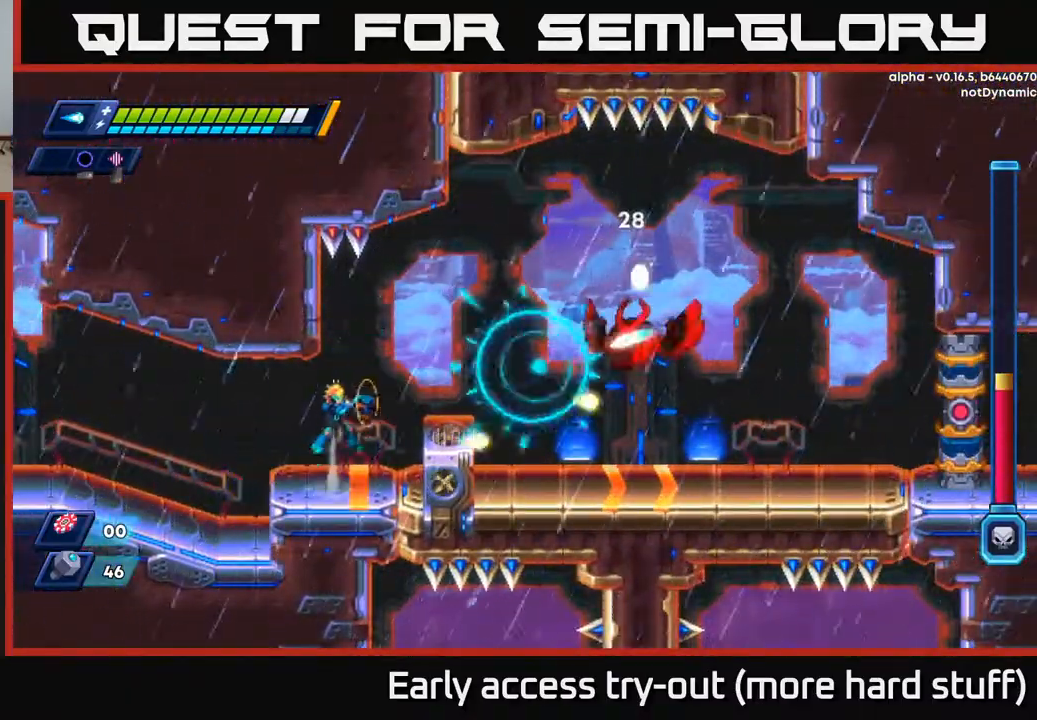
{"buttons": [], "right_stick": "center", "events": [[17, "A", "down"], [17, "X", "up"], [33, "DPAD_RIGHT", "down"], [117, "X", "down"], [200, "A", "up"], [217, "X", "up"], [267, "X", "down"], [367, "X", "up"], [417, "L1", "down"], [450, "DPAD_RIGHT", "up"], [500, "L1", "up"]]}
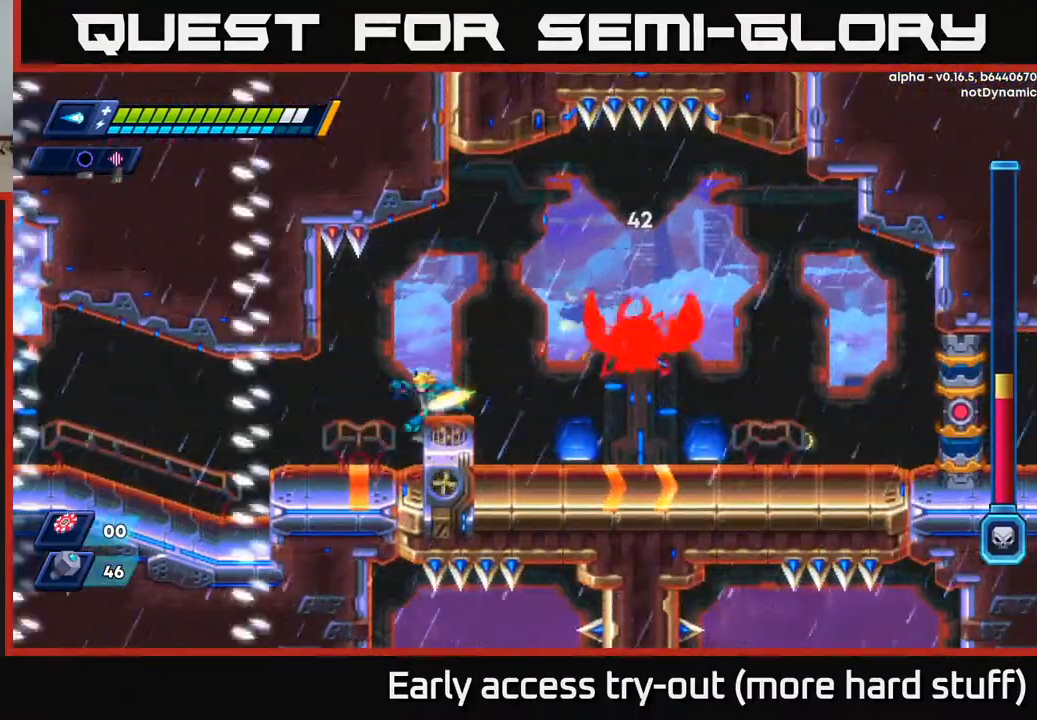
{"buttons": ["X"], "right_stick": "center", "events": [[50, "DPAD_LEFT", "down"], [50, "DPAD_UP", "down"], [67, "A", "down"], [167, "DPAD_UP", "up"], [200, "DPAD_LEFT", "up"], [267, "DPAD_RIGHT", "down"], [300, "A", "up"], [483, "DPAD_RIGHT", "up"], [500, "X", "down"]]}
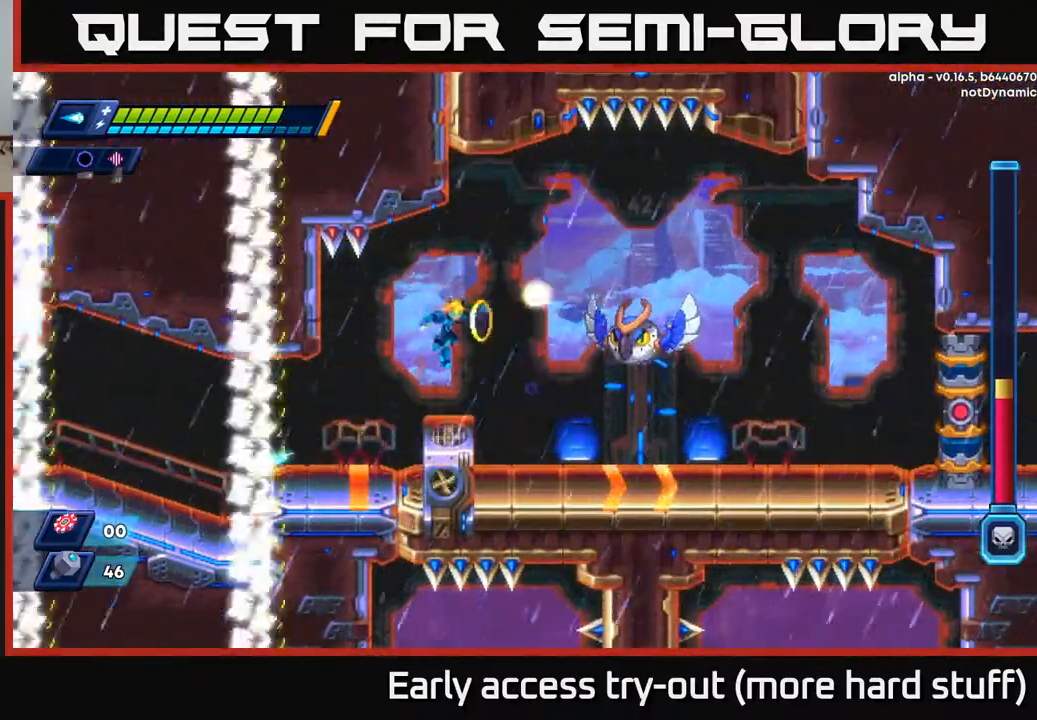
{"buttons": [], "right_stick": "center", "events": [[83, "X", "up"], [150, "X", "down"], [233, "X", "up"], [300, "X", "down"], [367, "A", "down"], [367, "X", "up"], [433, "A", "up"], [433, "X", "down"], [500, "X", "up"]]}
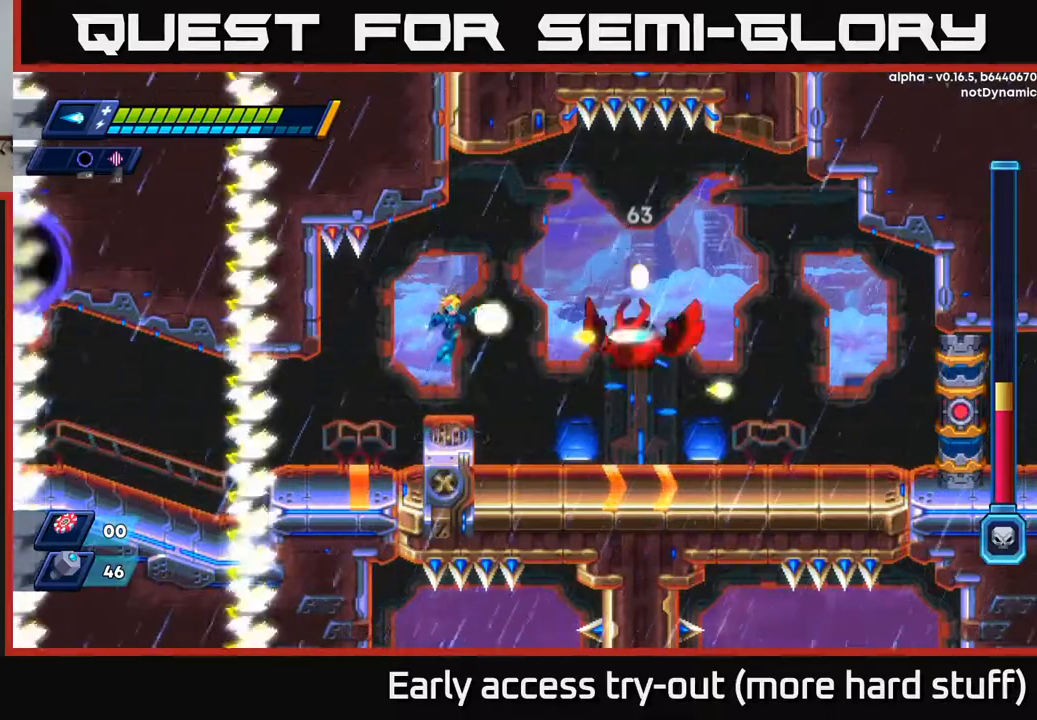
{"buttons": ["A", "DPAD_RIGHT"], "right_stick": "center", "events": [[67, "X", "down"], [83, "X", "up"], [150, "X", "down"], [250, "X", "up"], [317, "X", "down"], [350, "DPAD_LEFT", "down"], [367, "A", "down"], [383, "X", "up"], [483, "DPAD_LEFT", "up"], [500, "DPAD_RIGHT", "down"]]}
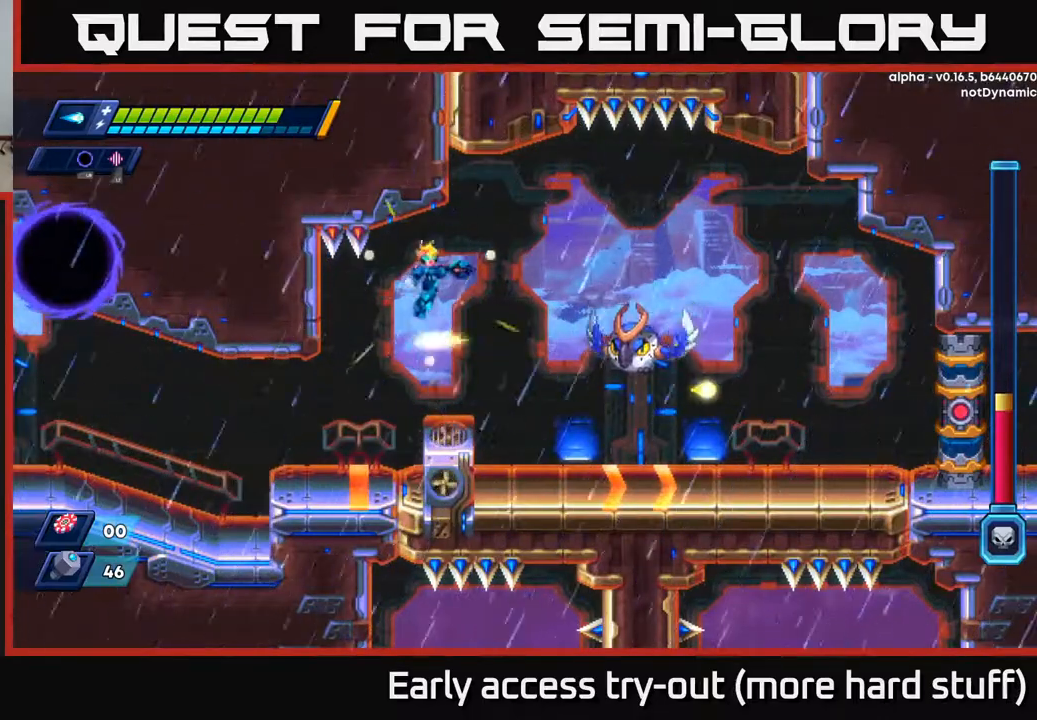
{"buttons": [], "right_stick": "center", "events": [[100, "A", "up"], [150, "DPAD_RIGHT", "up"], [300, "L1", "down"], [417, "L1", "up"]]}
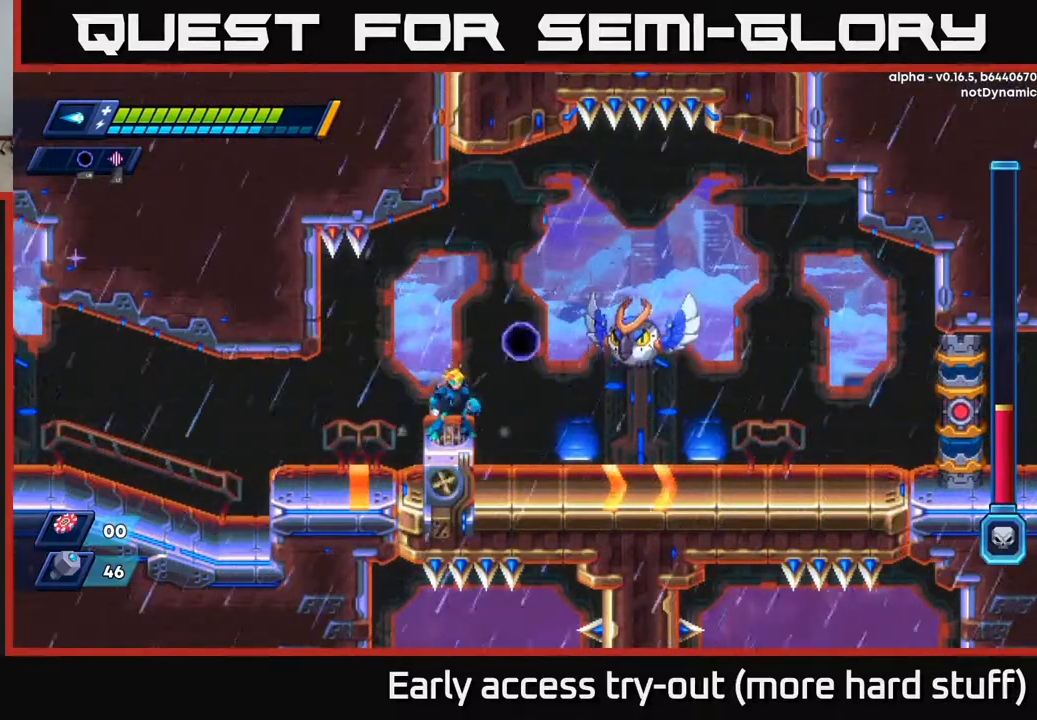
{"buttons": ["X"], "right_stick": "center", "events": [[133, "A", "down"], [200, "X", "down"], [233, "A", "up"], [250, "X", "up"], [333, "X", "down"], [383, "X", "up"], [467, "X", "down"]]}
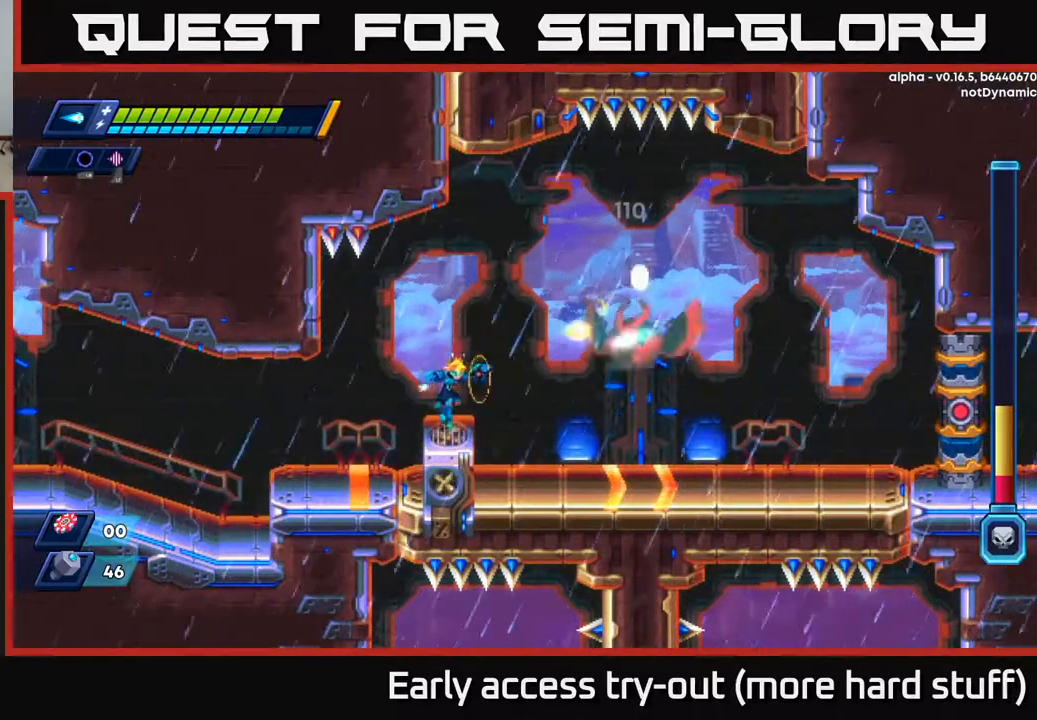
{"buttons": ["DPAD_RIGHT"], "right_stick": "center", "events": [[50, "X", "up"], [117, "X", "down"], [167, "DPAD_LEFT", "down"], [217, "A", "down"], [217, "X", "up"], [250, "DPAD_LEFT", "up"], [333, "DPAD_RIGHT", "down"], [333, "X", "down"], [450, "A", "up"], [450, "X", "up"]]}
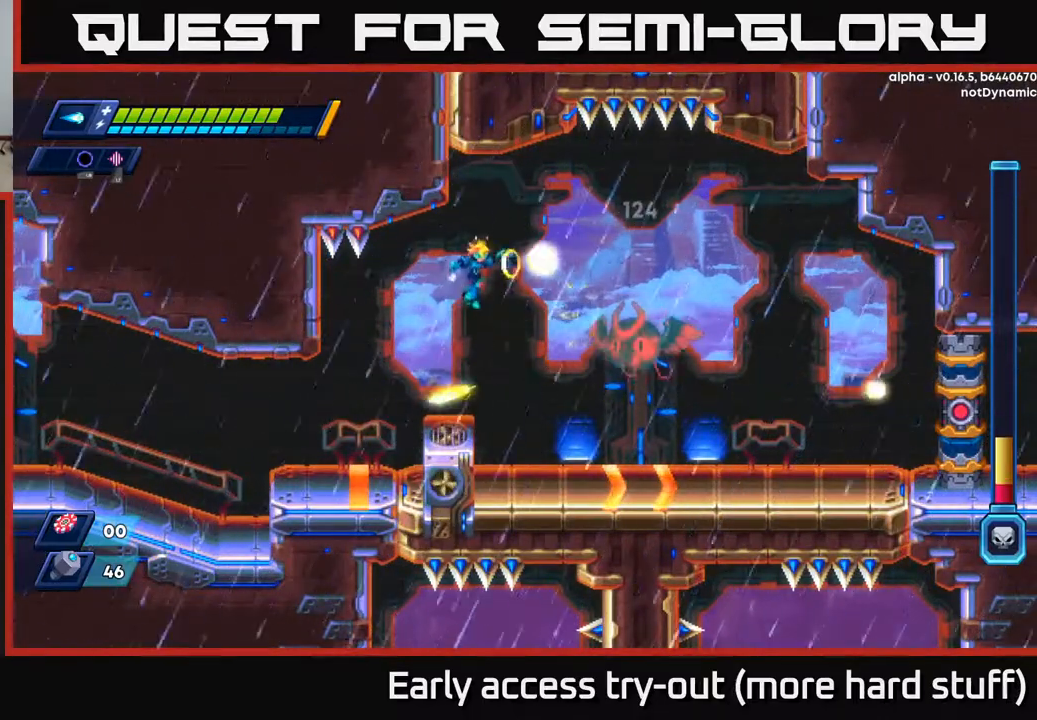
{"buttons": ["X"], "right_stick": "center", "events": [[17, "DPAD_RIGHT", "up"], [33, "X", "down"], [117, "X", "up"], [300, "X", "down"], [383, "A", "down"], [383, "X", "up"], [483, "A", "up"], [483, "X", "down"]]}
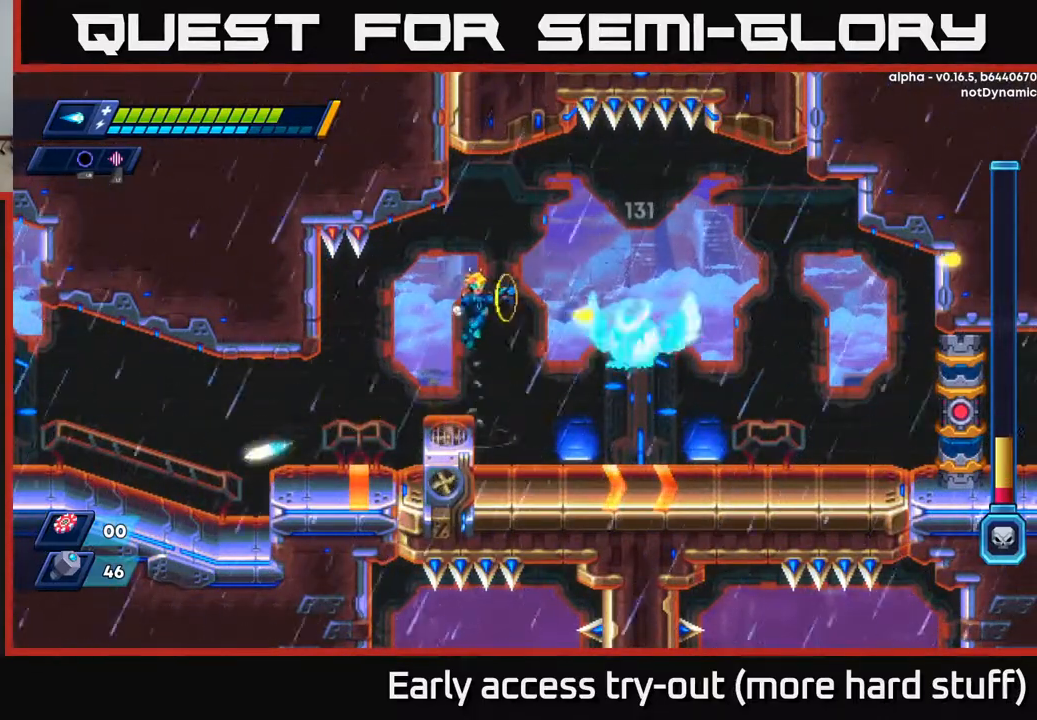
{"buttons": ["X", "DPAD_LEFT"], "right_stick": "center", "events": [[33, "X", "up"], [83, "X", "down"], [150, "X", "up"], [233, "X", "down"], [283, "X", "up"], [367, "X", "down"], [433, "X", "up"], [483, "X", "down"], [500, "DPAD_LEFT", "down"]]}
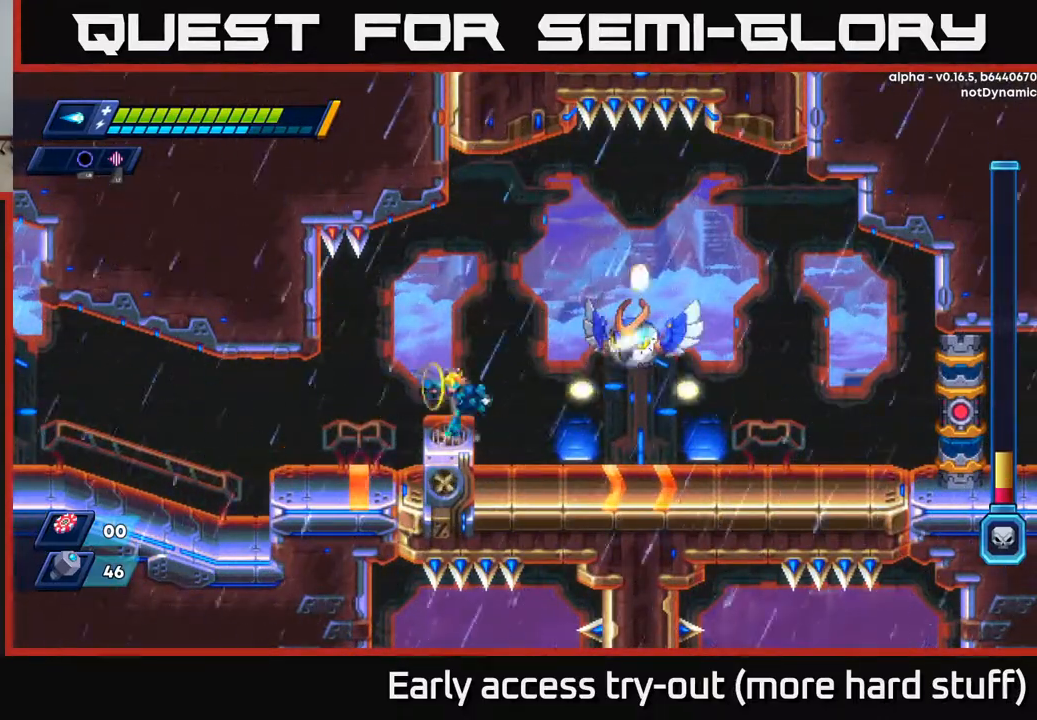
{"buttons": ["DPAD_RIGHT"], "right_stick": "center", "events": [[67, "A", "down"], [83, "X", "up"], [150, "DPAD_LEFT", "up"], [183, "DPAD_RIGHT", "down"], [233, "X", "down"], [317, "DPAD_RIGHT", "up"], [317, "X", "up"], [483, "A", "up"], [483, "DPAD_RIGHT", "down"]]}
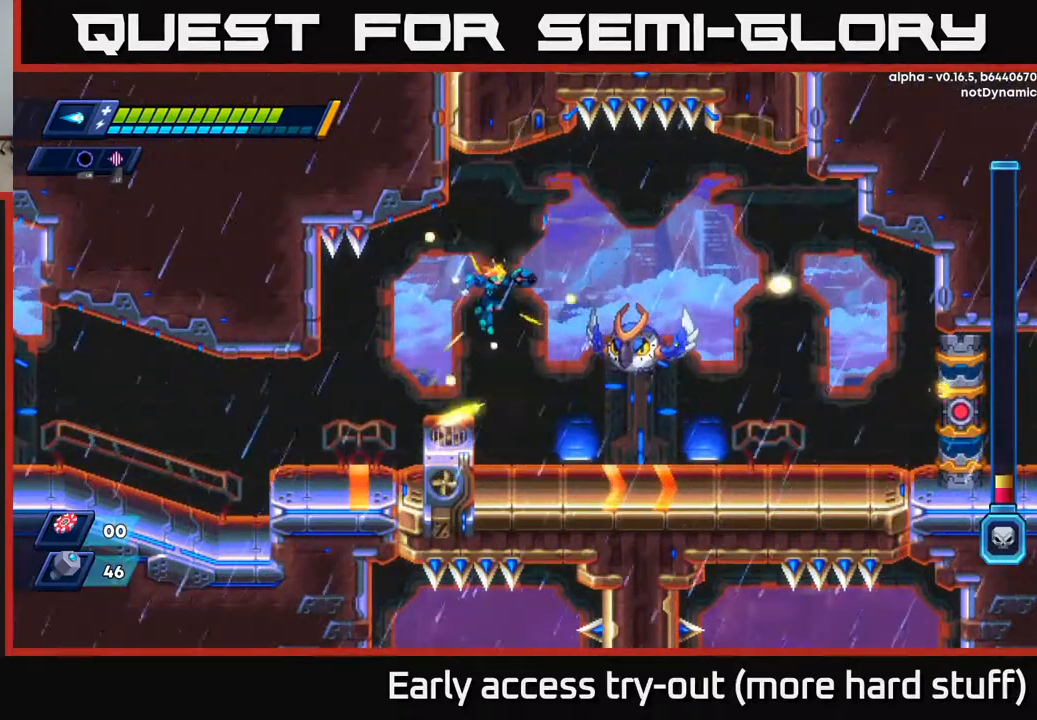
{"buttons": ["A"], "right_stick": "center", "events": [[83, "X", "down"], [117, "DPAD_RIGHT", "up"], [183, "X", "up"], [233, "X", "down"], [317, "X", "up"], [483, "A", "down"]]}
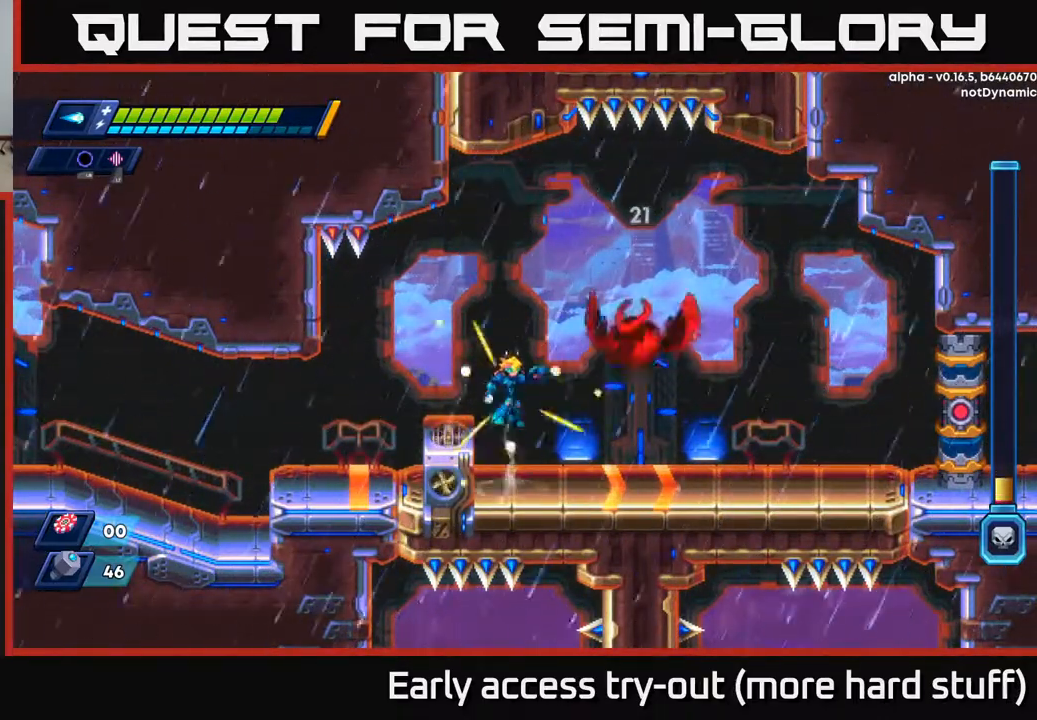
{"buttons": [], "right_stick": "center", "events": [[83, "X", "down"], [150, "A", "up"], [183, "X", "up"], [250, "X", "down"], [283, "X", "up"], [350, "X", "down"], [433, "X", "up"]]}
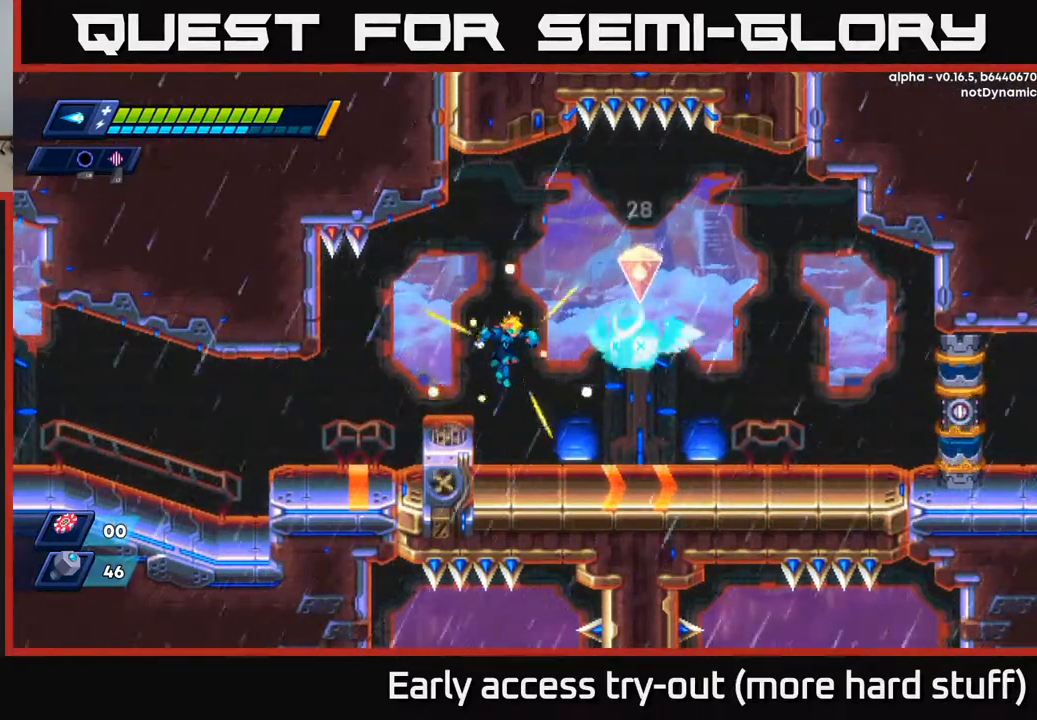
{"buttons": [], "right_stick": "center", "events": [[50, "DPAD_RIGHT", "down"], [300, "DPAD_RIGHT", "up"]]}